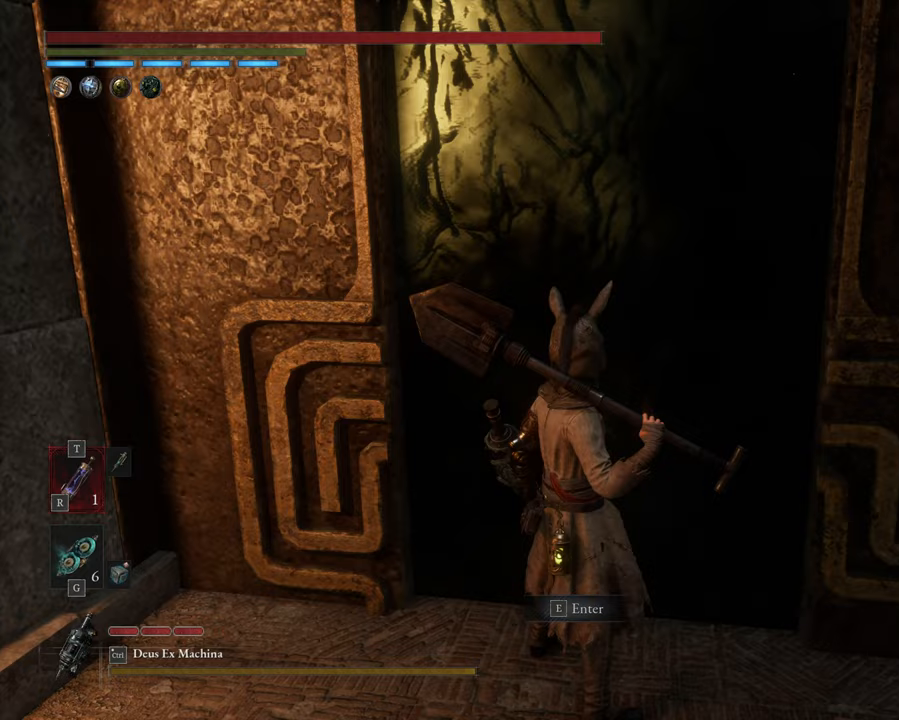
Gameplay with a controller (Xbox layout); each line is a JSON object with the inputs held at the frame after it. "events" lists button and stick changes between this image and that frame as [ms after this image, input, new state], when the widget could be followed in between. Not read: right_stick.
{"buttons": [], "left_stick": "center", "events": [[333, "X", "down"], [450, "X", "up"]]}
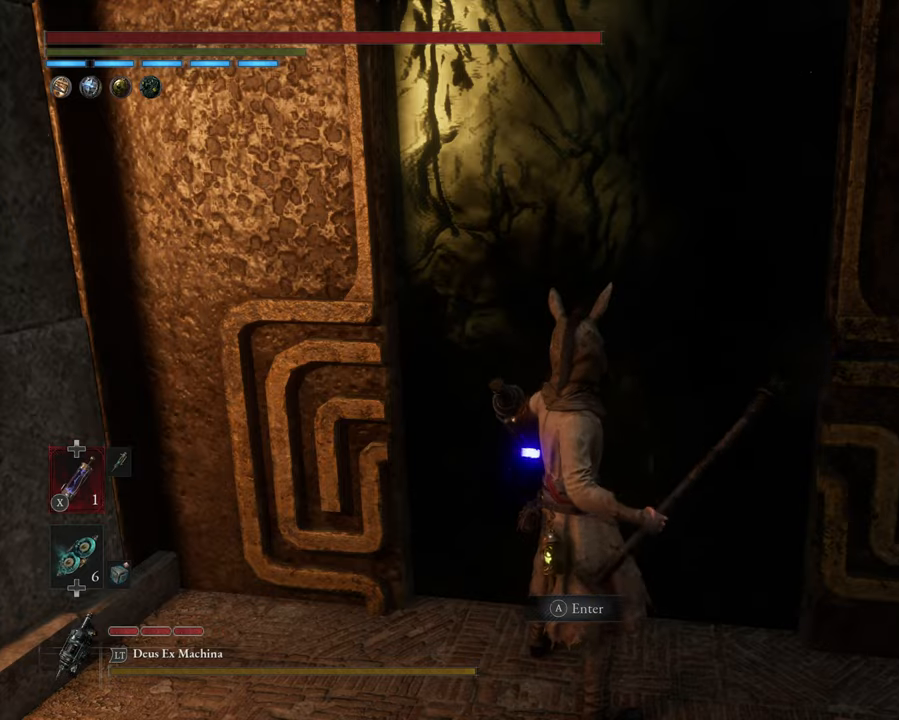
{"buttons": [], "left_stick": "center", "events": [[417, "DPAD_DOWN", "down"], [500, "DPAD_DOWN", "up"]]}
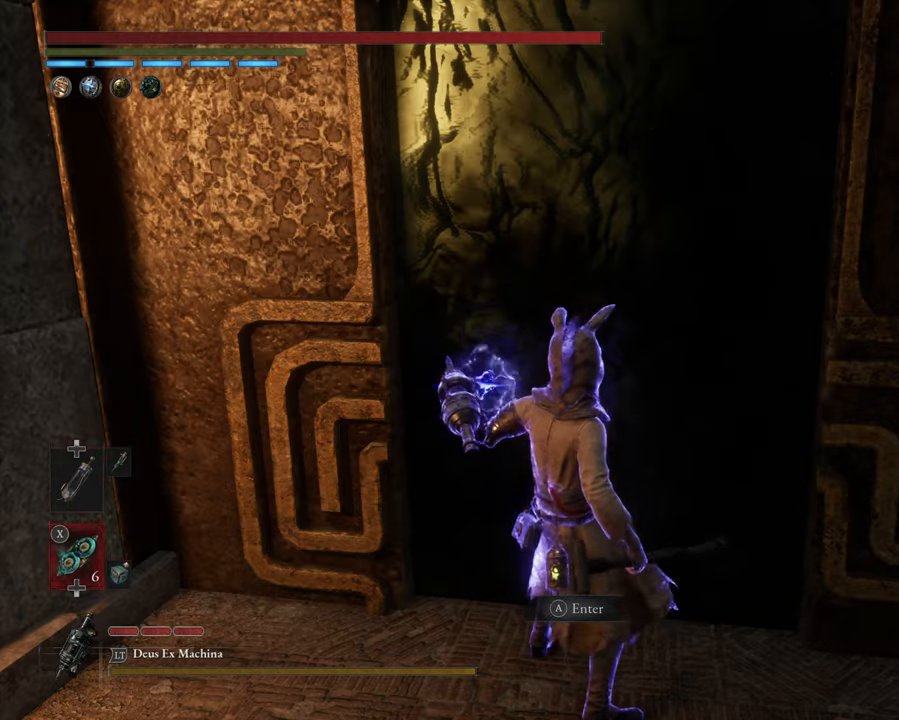
{"buttons": [], "left_stick": "center", "events": [[150, "L1", "down"], [333, "X", "down"], [483, "L1", "up"], [500, "X", "up"]]}
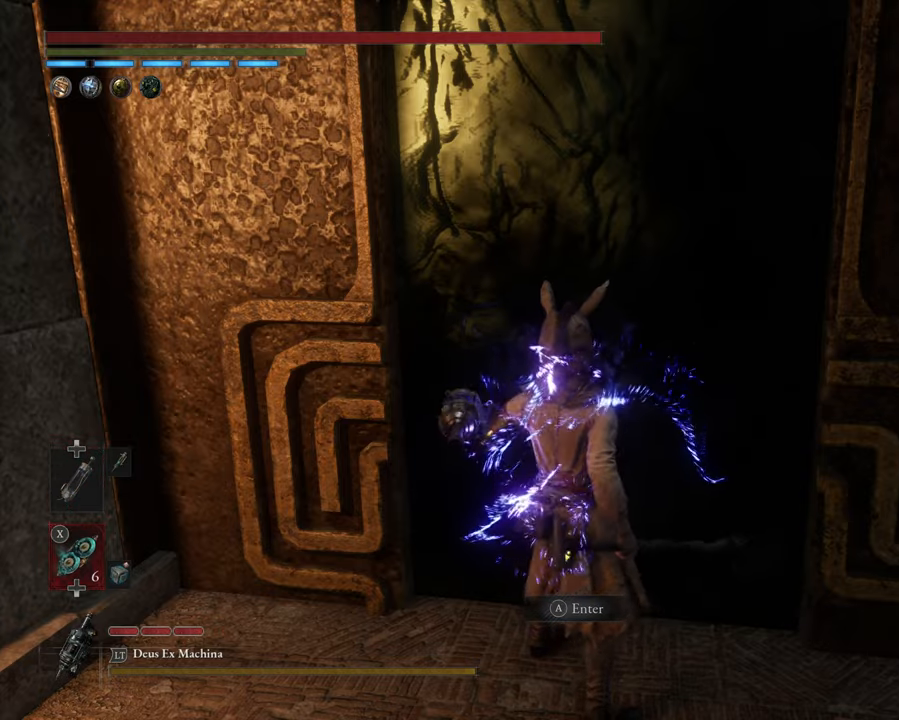
{"buttons": [], "left_stick": "center", "events": [[200, "DPAD_DOWN", "down"], [300, "DPAD_DOWN", "up"]]}
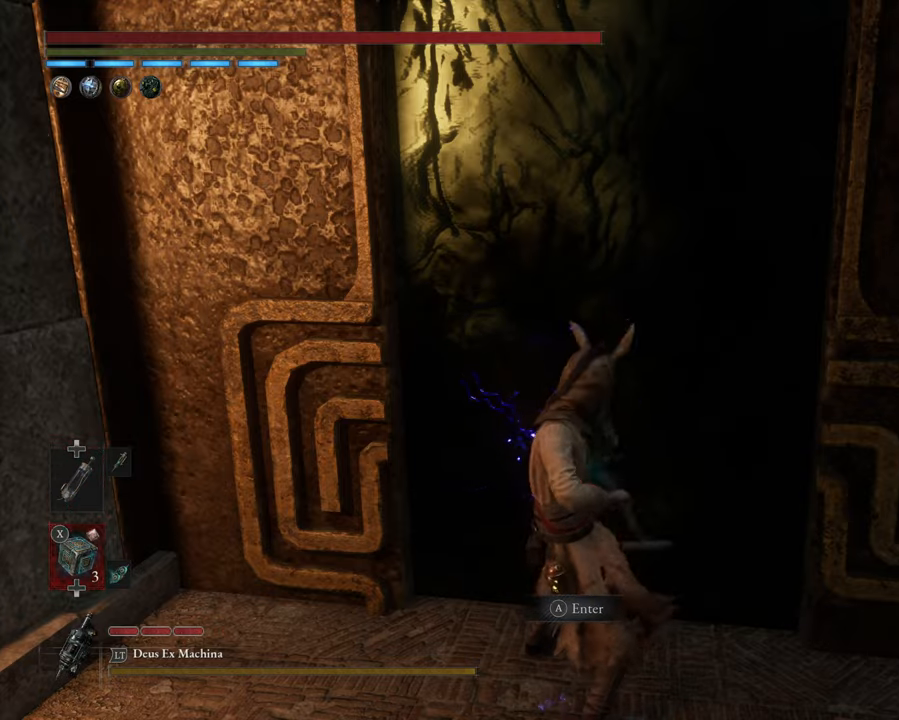
{"buttons": [], "left_stick": "center", "events": [[33, "DPAD_UP", "down"], [83, "DPAD_UP", "up"], [183, "DPAD_UP", "down"], [267, "DPAD_UP", "up"], [383, "DPAD_DOWN", "down"], [500, "DPAD_DOWN", "up"]]}
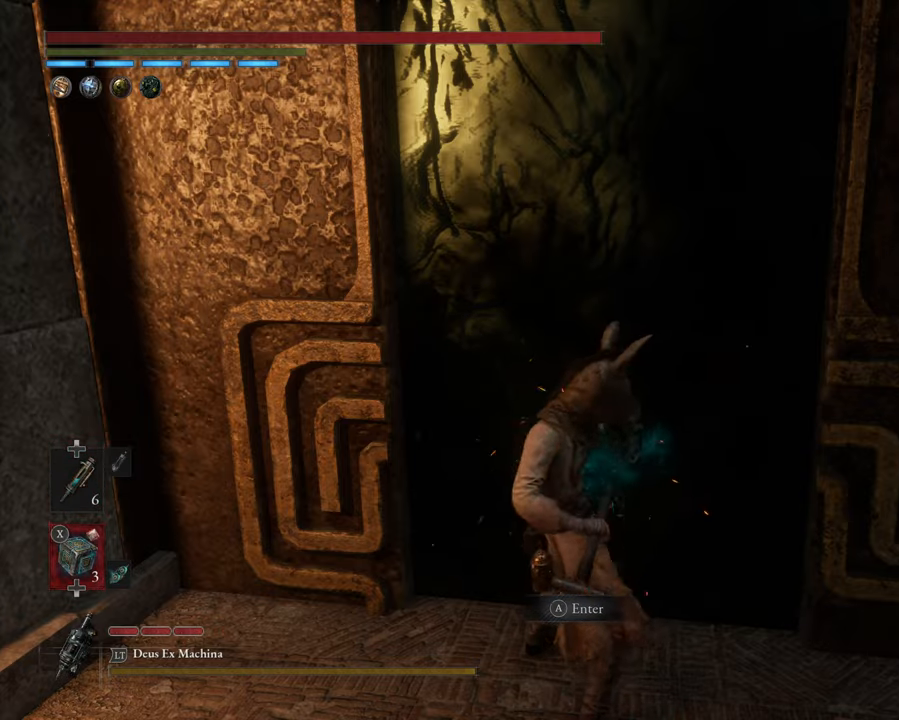
{"buttons": [], "left_stick": "center", "events": []}
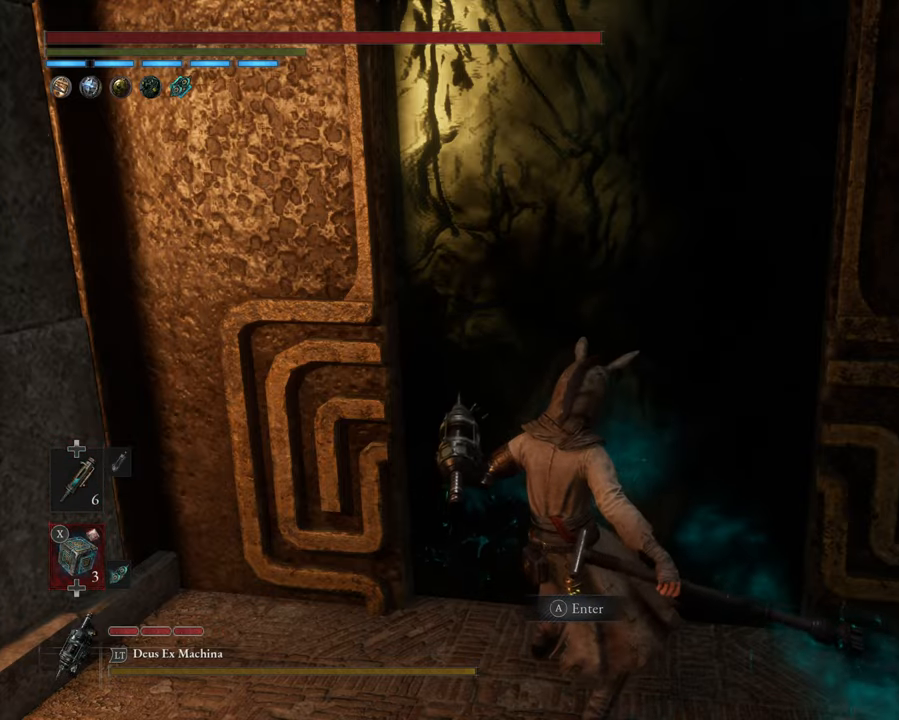
{"buttons": [], "left_stick": "center", "events": []}
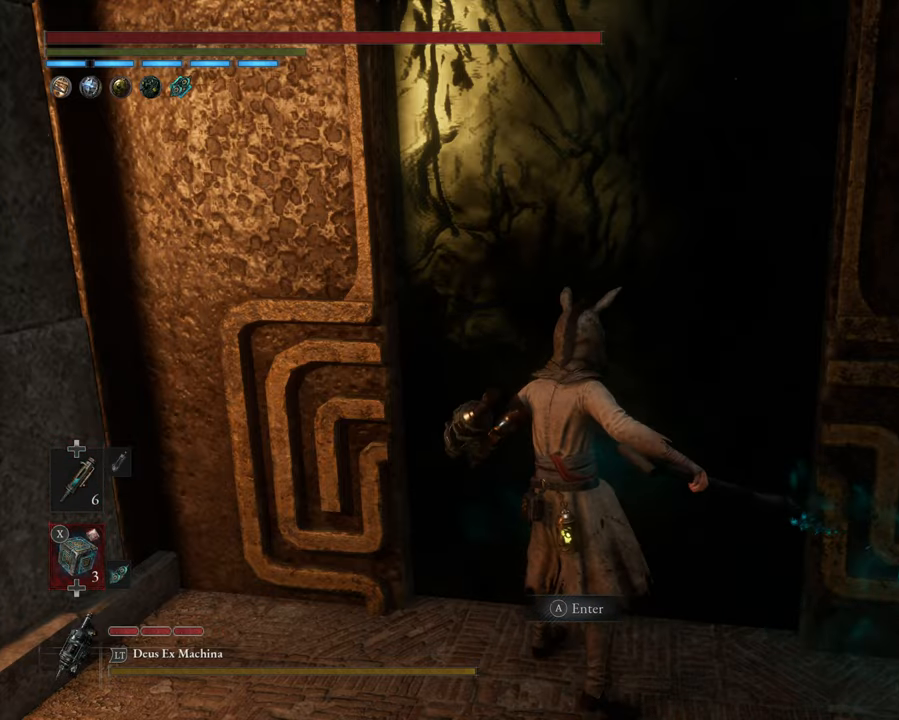
{"buttons": [], "left_stick": "center", "events": [[50, "left_stick", "up"], [83, "L1", "down"], [217, "A", "down"], [233, "L1", "up"], [367, "A", "up"], [383, "left_stick", "center"]]}
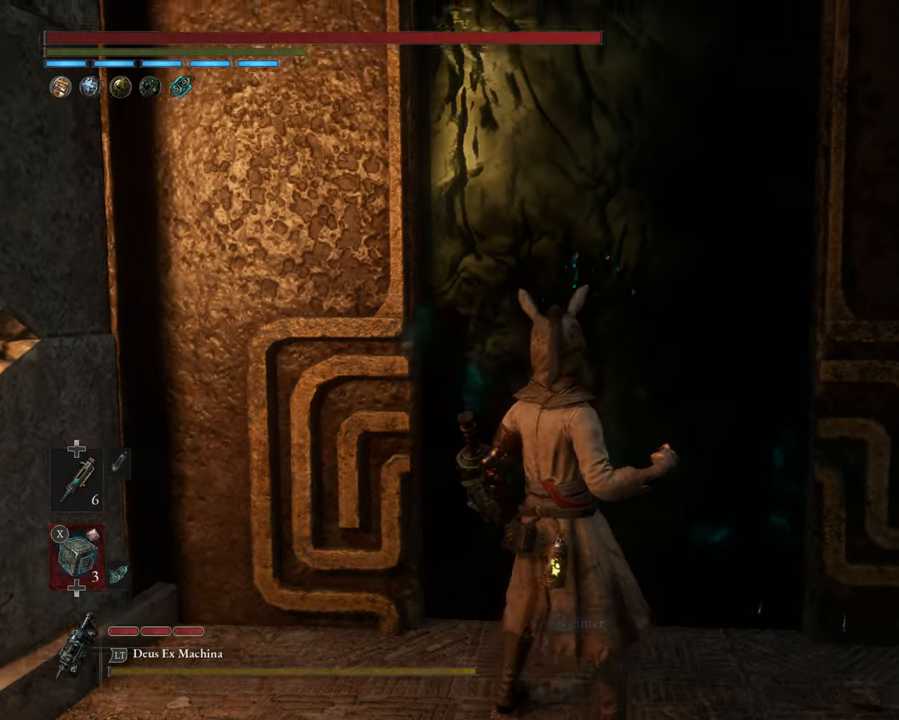
{"buttons": [], "left_stick": "center", "events": [[117, "START", "down"], [217, "START", "up"], [300, "A", "down"], [400, "A", "up"]]}
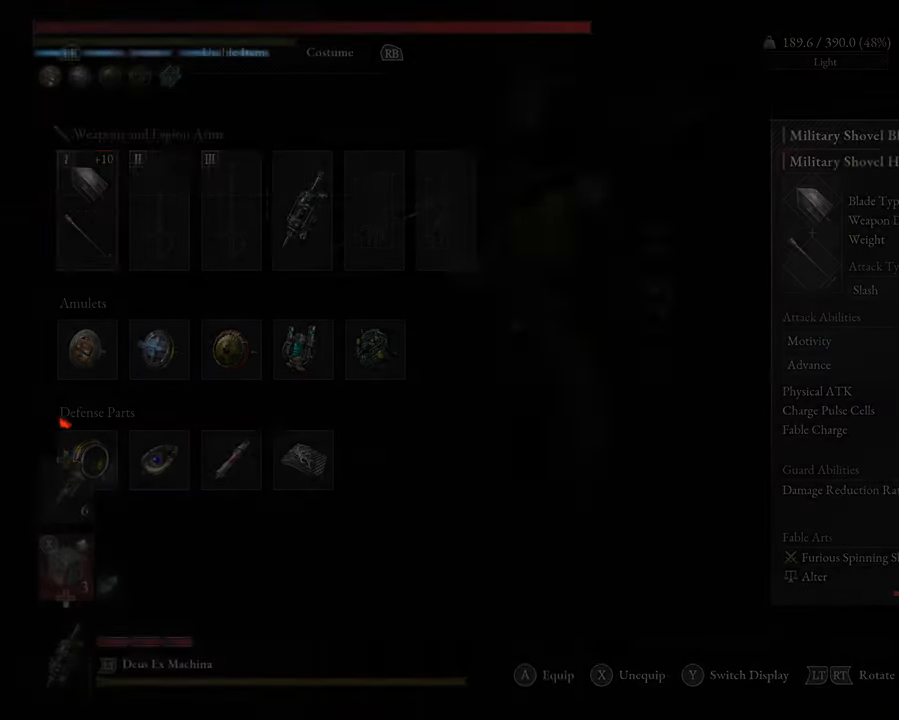
{"buttons": [], "left_stick": "center", "events": []}
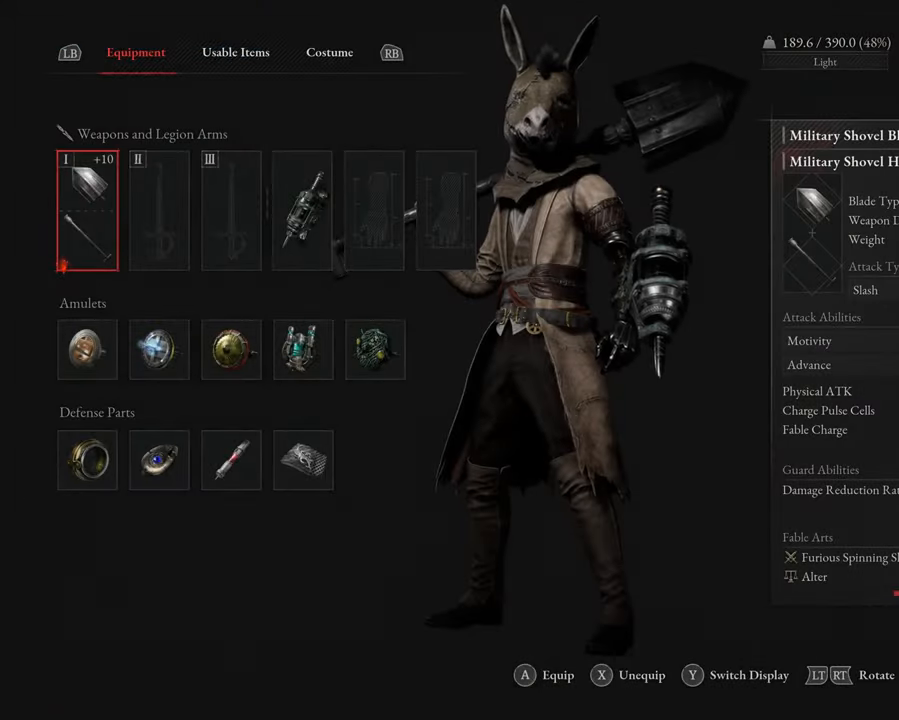
{"buttons": [], "left_stick": "center", "events": [[150, "B", "down"], [250, "B", "up"], [350, "DPAD_RIGHT", "down"], [434, "DPAD_RIGHT", "up"]]}
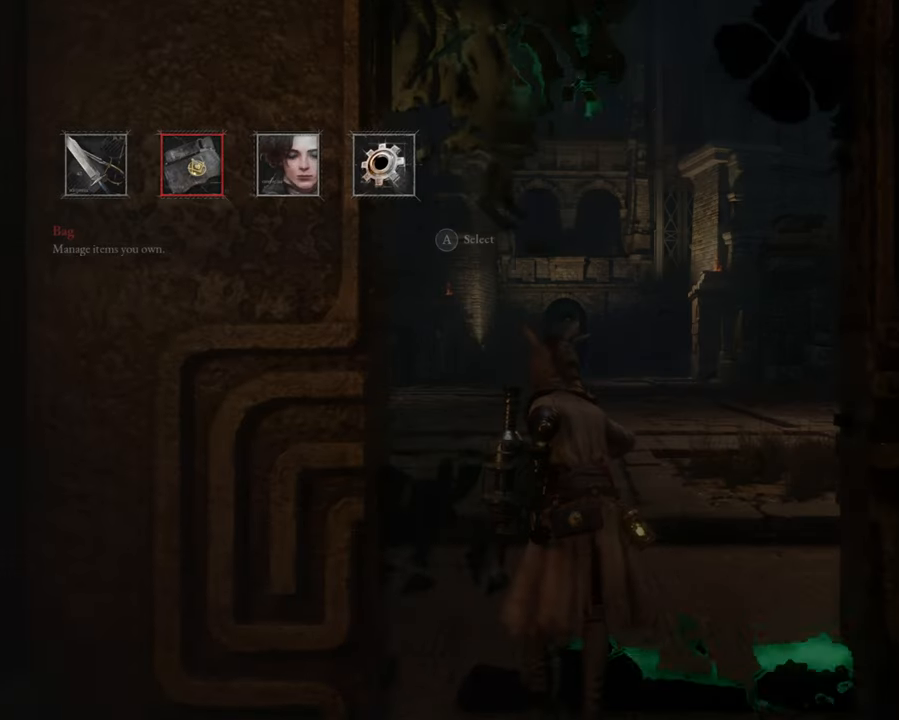
{"buttons": [], "left_stick": "center", "events": [[17, "DPAD_RIGHT", "down"], [134, "DPAD_RIGHT", "up"], [150, "A", "down"], [250, "A", "up"]]}
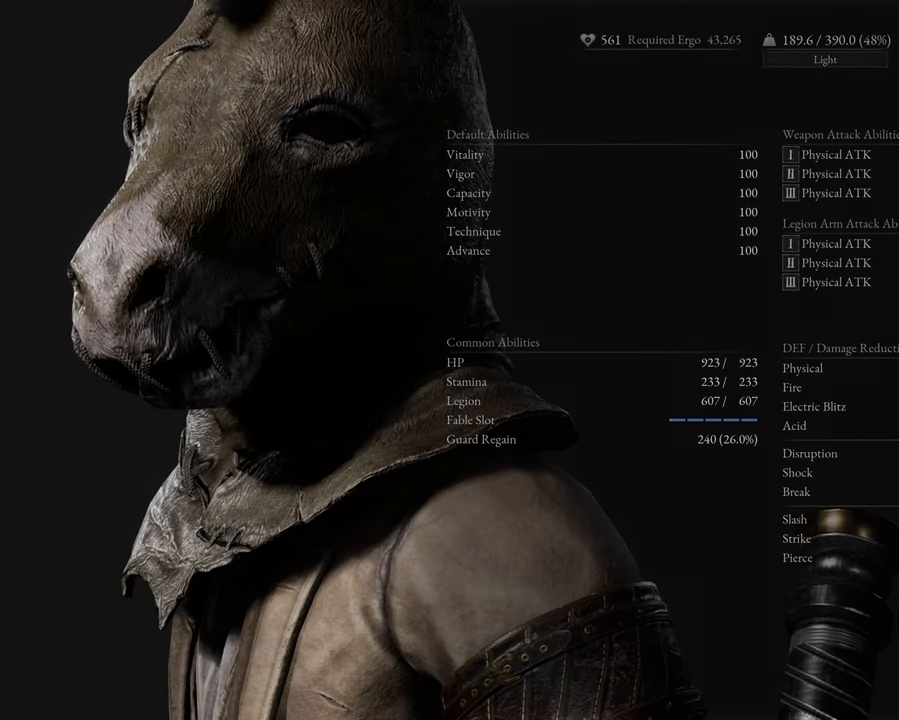
{"buttons": ["B"], "left_stick": "center", "events": [[334, "B", "down"], [434, "B", "up"], [500, "B", "down"]]}
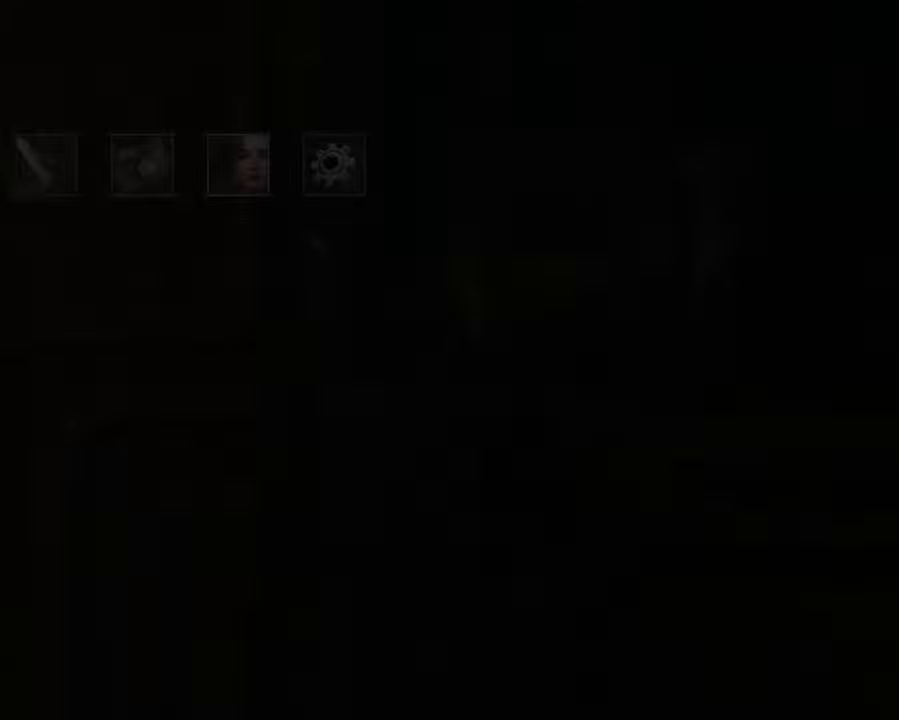
{"buttons": [], "left_stick": "center", "events": [[100, "B", "up"]]}
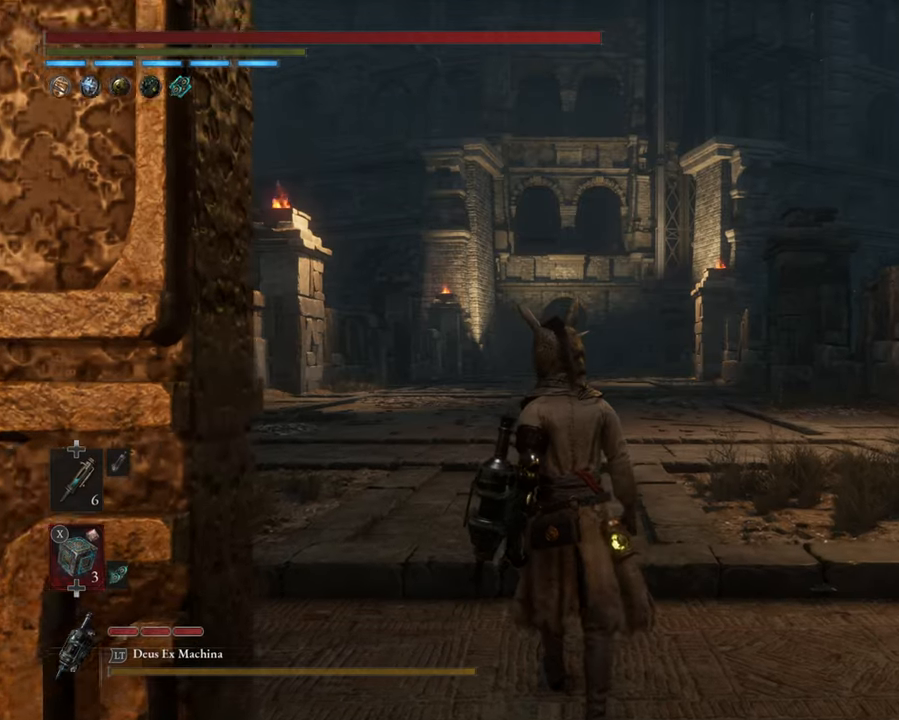
{"buttons": [], "left_stick": "center", "events": []}
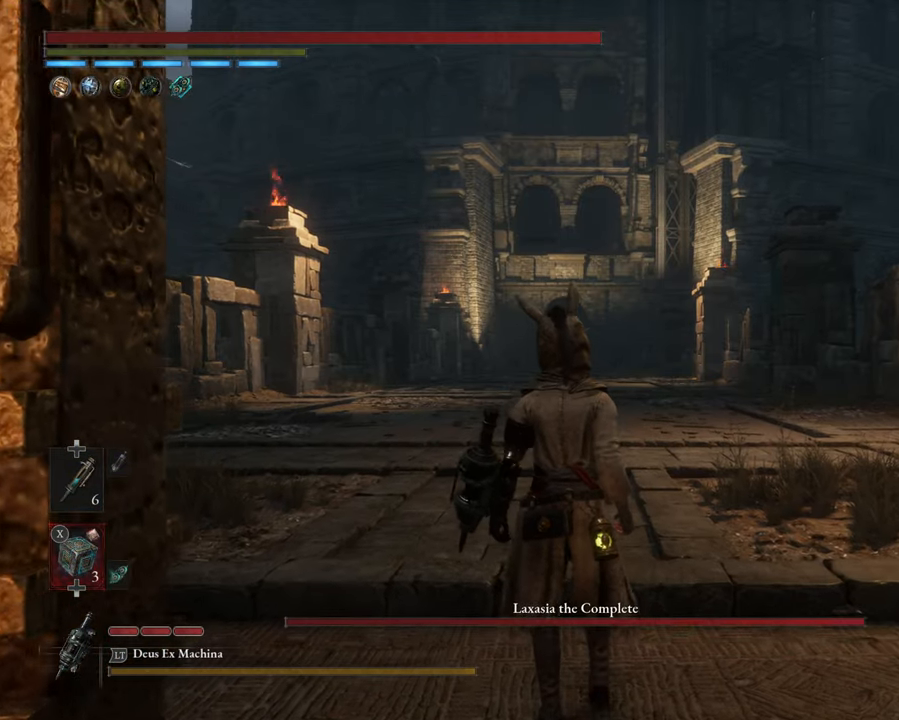
{"buttons": [], "left_stick": "center", "events": []}
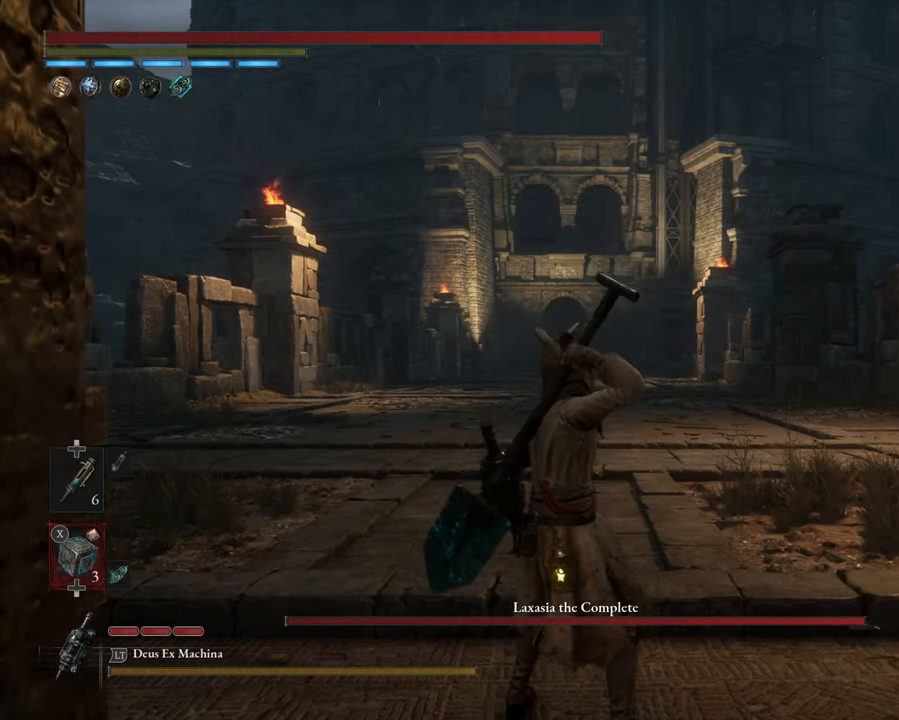
{"buttons": [], "left_stick": "center", "events": []}
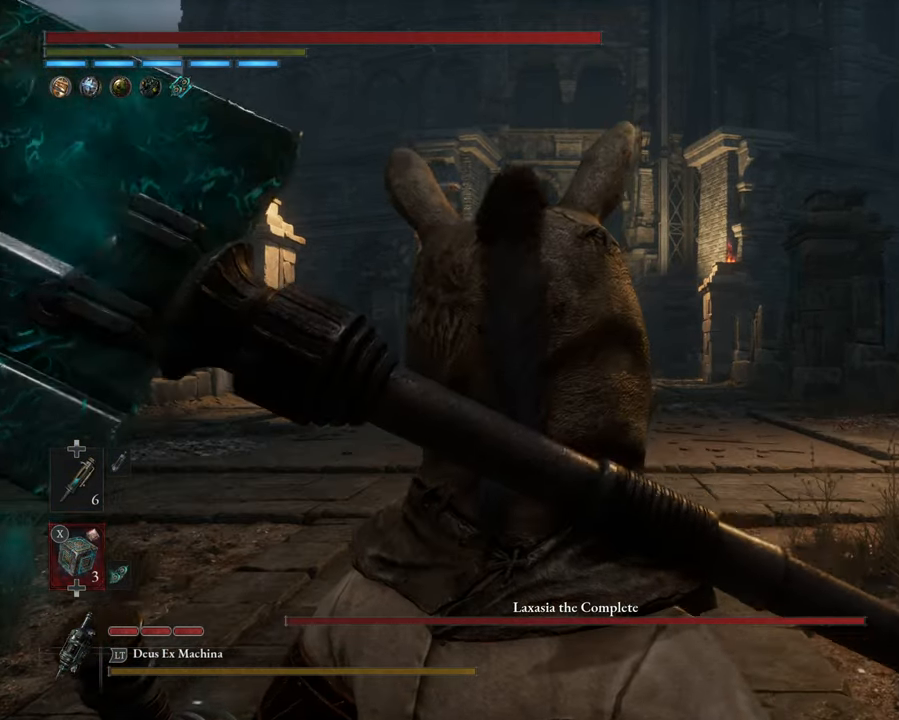
{"buttons": ["L2"], "left_stick": "center", "events": [[200, "L2", "down"], [367, "L2", "up"], [434, "L2", "down"]]}
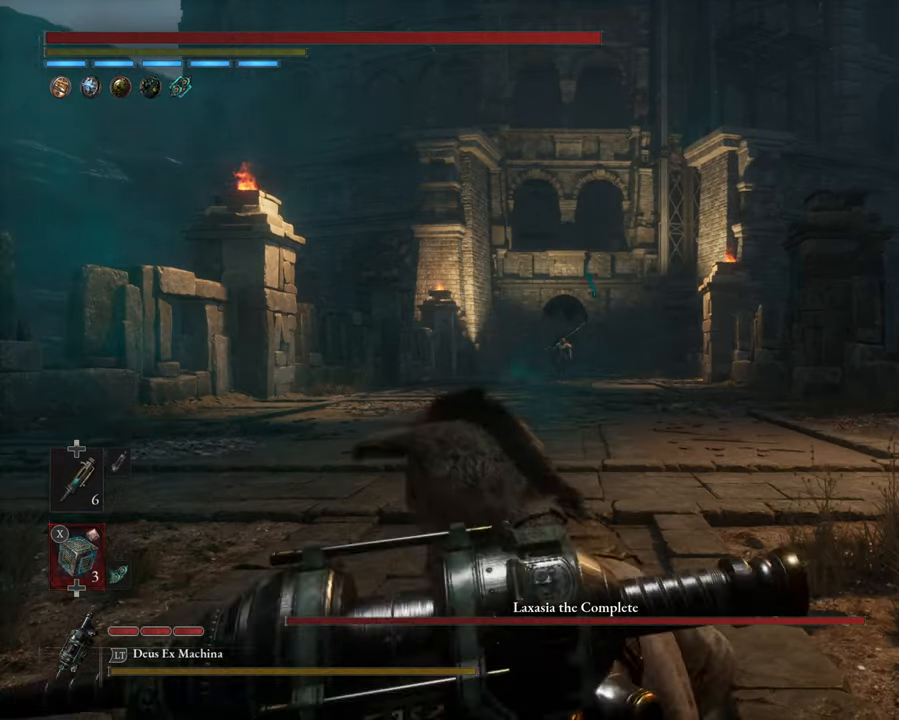
{"buttons": [], "left_stick": "center", "events": [[50, "L2", "up"], [150, "R3", "down"], [217, "R3", "up"]]}
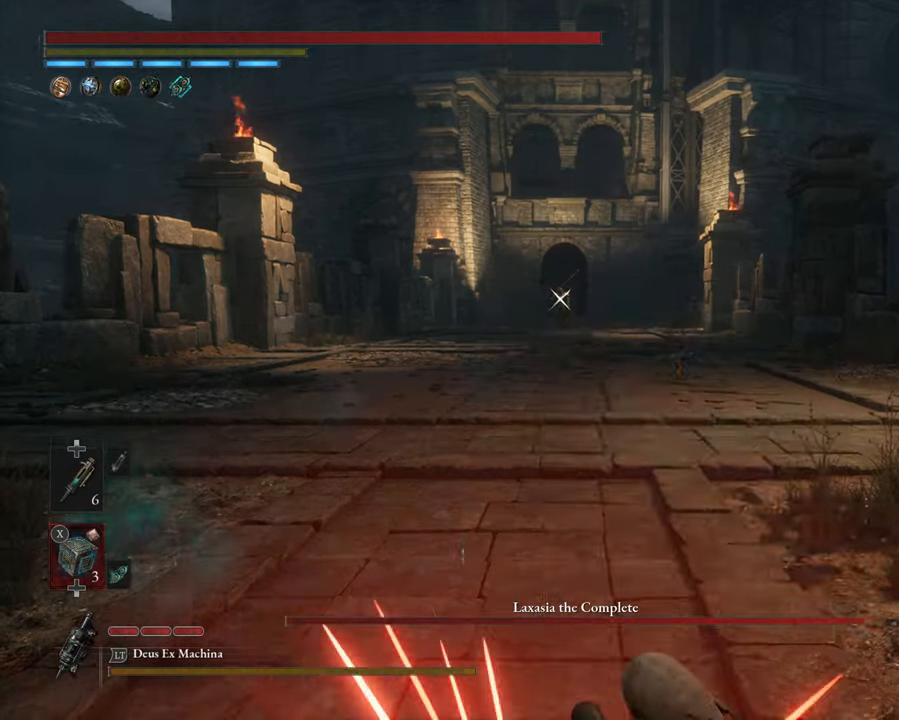
{"buttons": ["L2"], "left_stick": "center", "events": [[367, "L2", "down"]]}
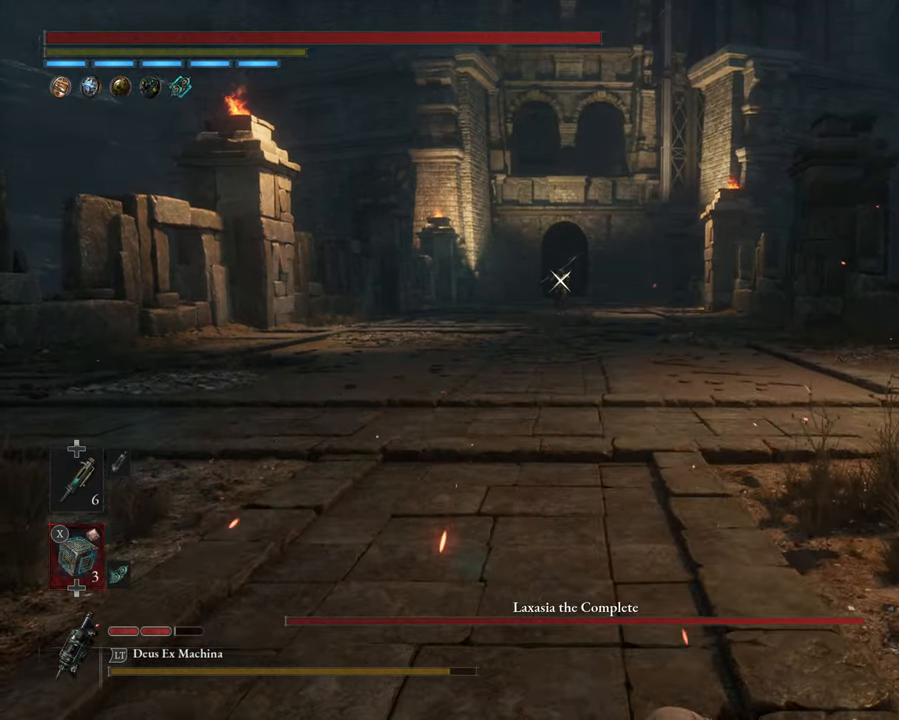
{"buttons": [], "left_stick": "center", "events": [[17, "L2", "up"], [117, "L2", "down"], [300, "L2", "up"]]}
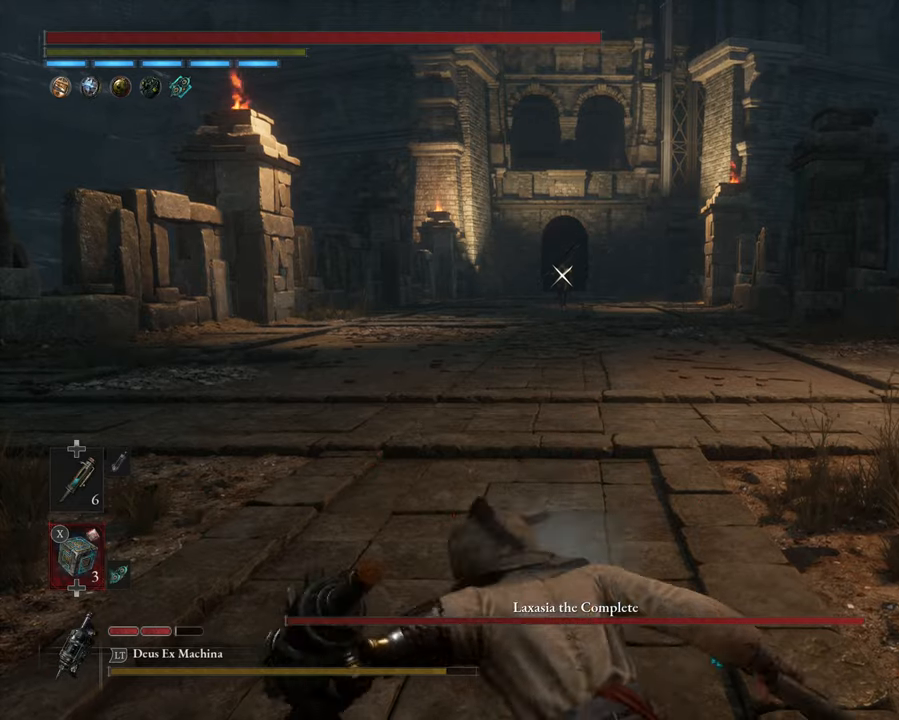
{"buttons": [], "left_stick": "center", "events": []}
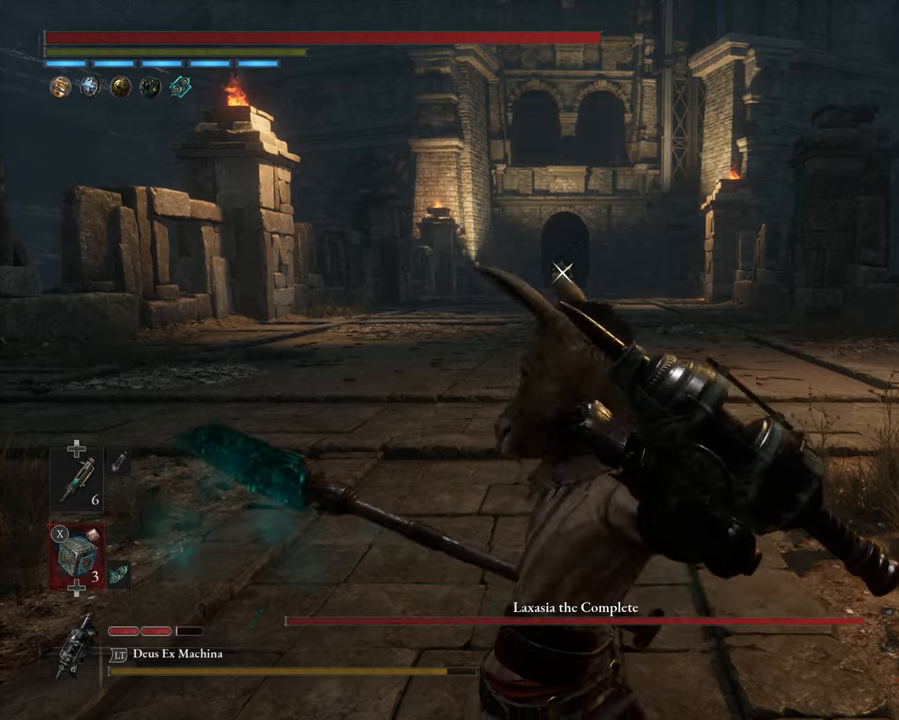
{"buttons": [], "left_stick": "center", "events": []}
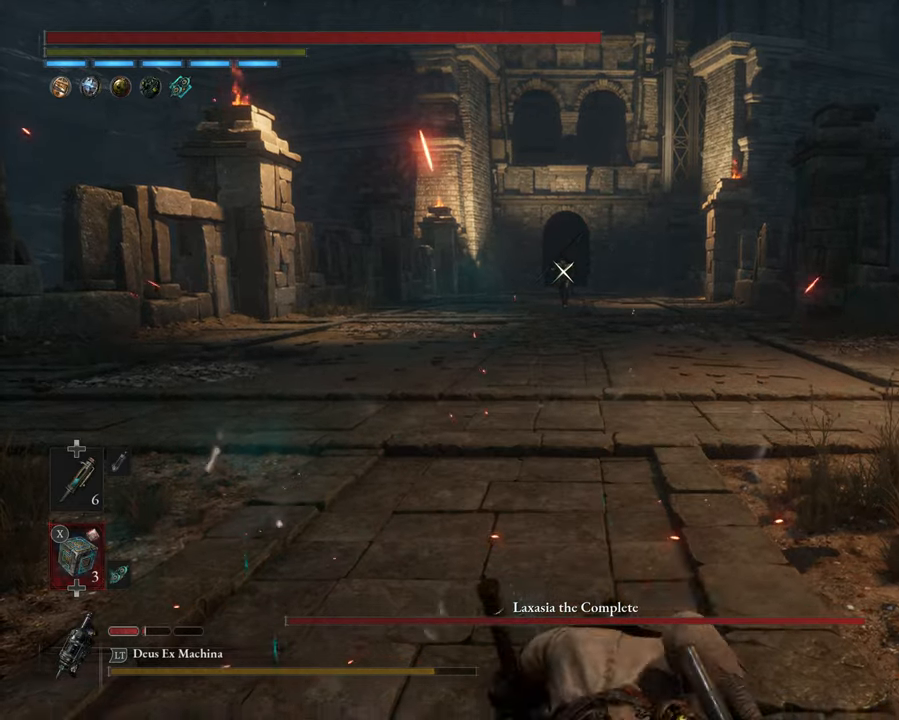
{"buttons": [], "left_stick": "center", "events": [[66, "L2", "down"], [383, "L2", "up"]]}
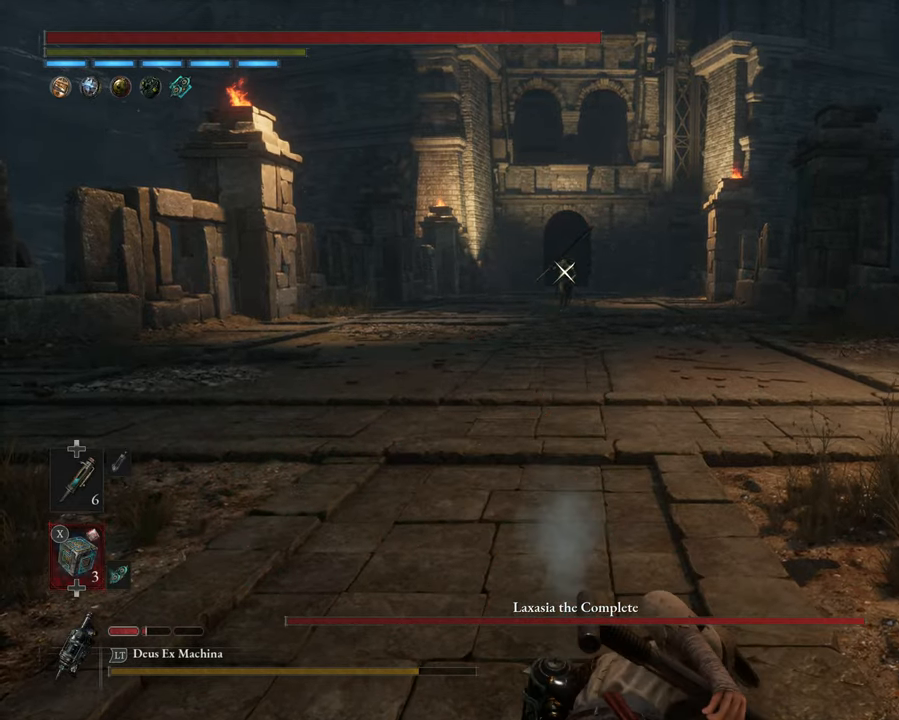
{"buttons": [], "left_stick": "center"}
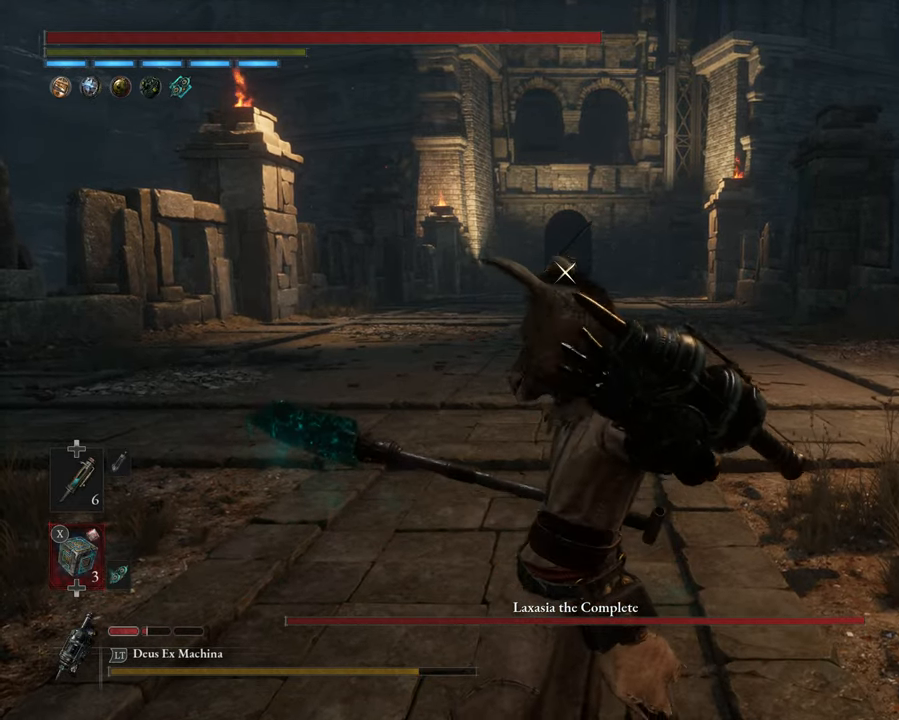
{"buttons": [], "left_stick": "center", "events": []}
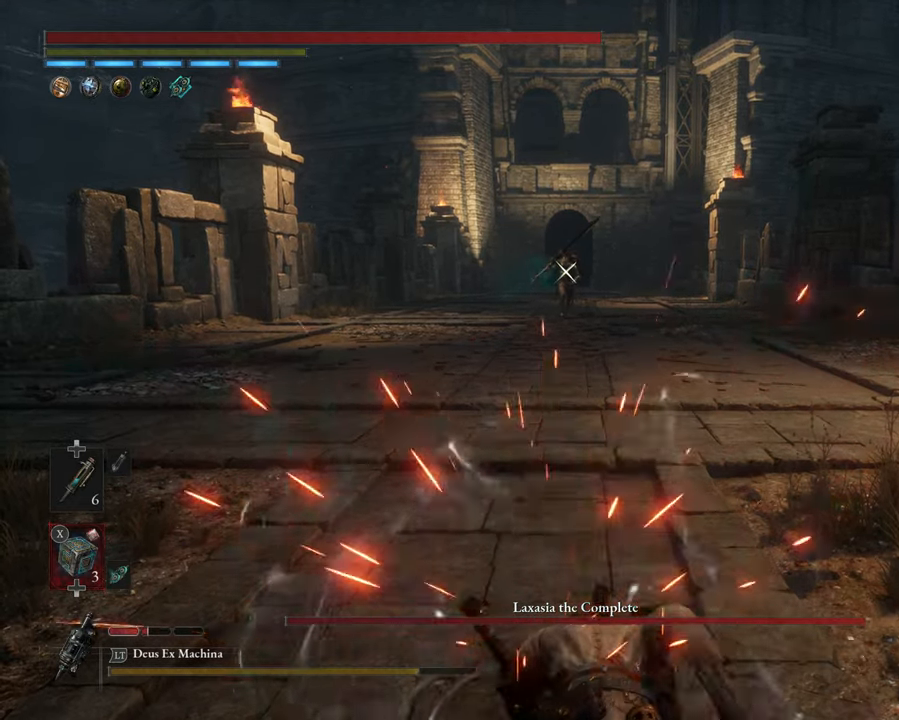
{"buttons": [], "left_stick": "center", "events": []}
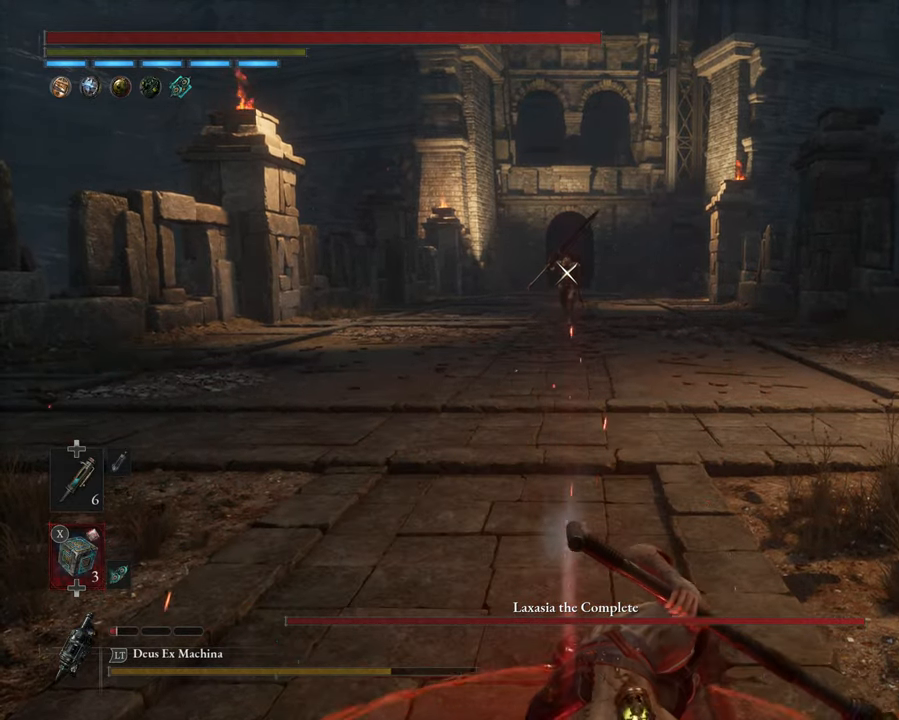
{"buttons": [], "left_stick": "center", "events": [[300, "X", "down"], [366, "X", "up"]]}
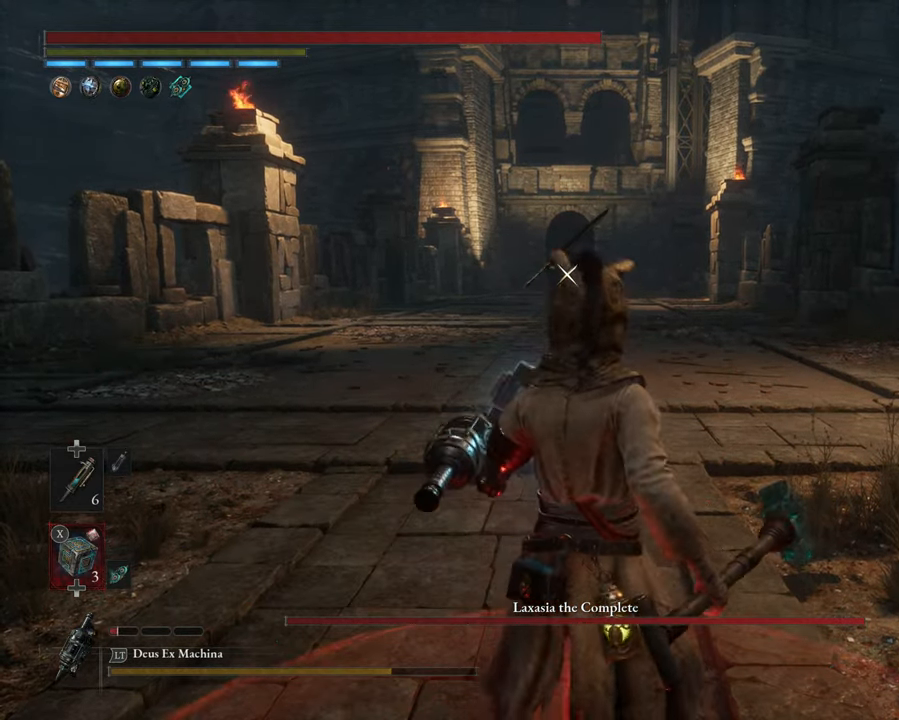
{"buttons": [], "left_stick": "center", "events": [[283, "DPAD_DOWN", "down"], [400, "DPAD_DOWN", "up"]]}
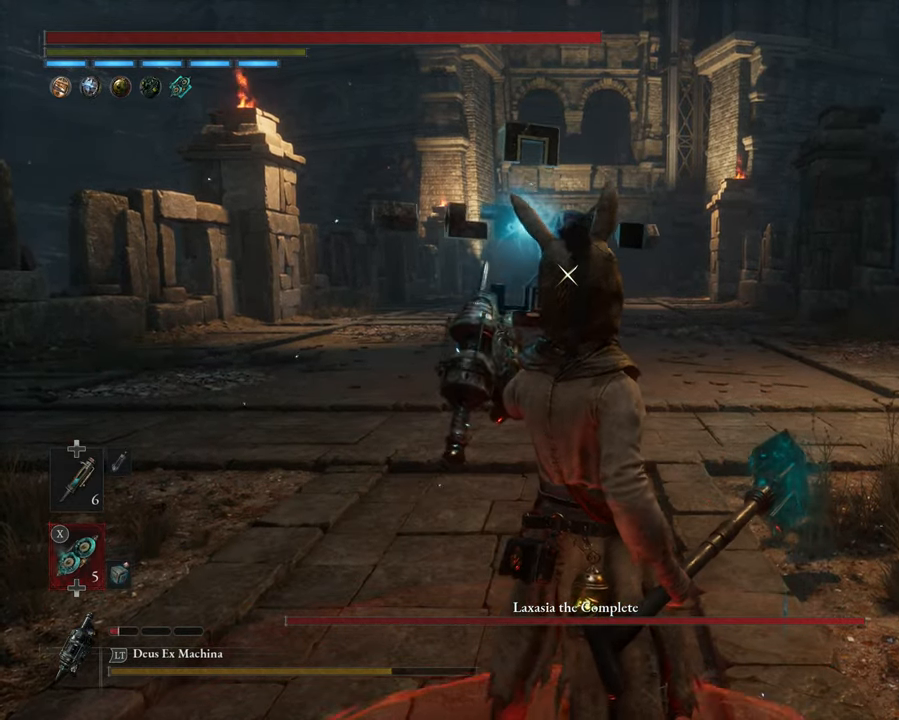
{"buttons": [], "left_stick": "center", "events": [[133, "DPAD_UP", "down"], [233, "DPAD_UP", "up"]]}
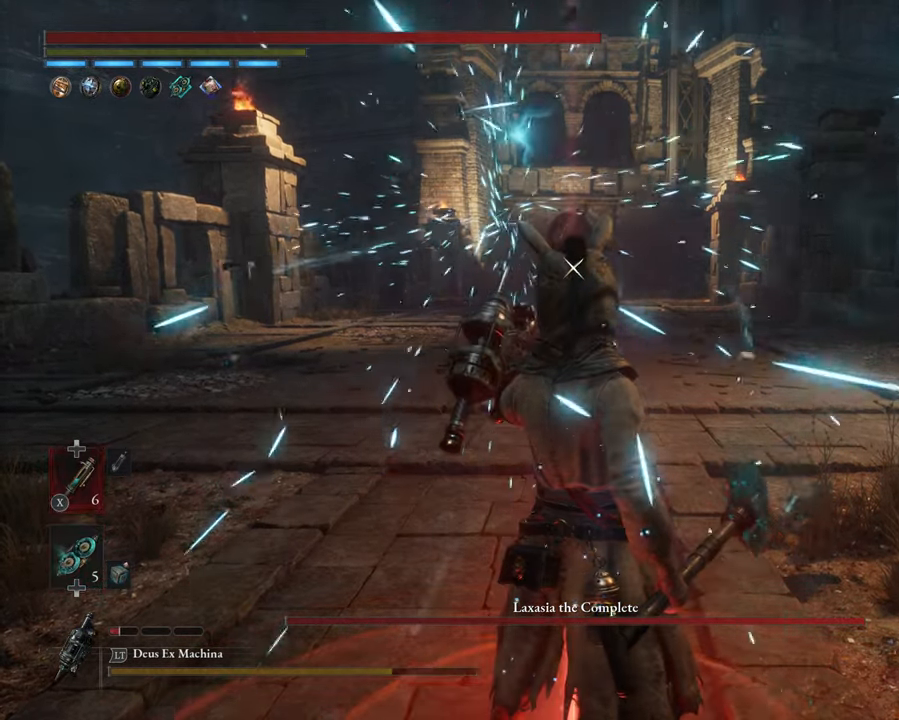
{"buttons": ["L1"], "left_stick": "center", "events": [[217, "L1", "down"]]}